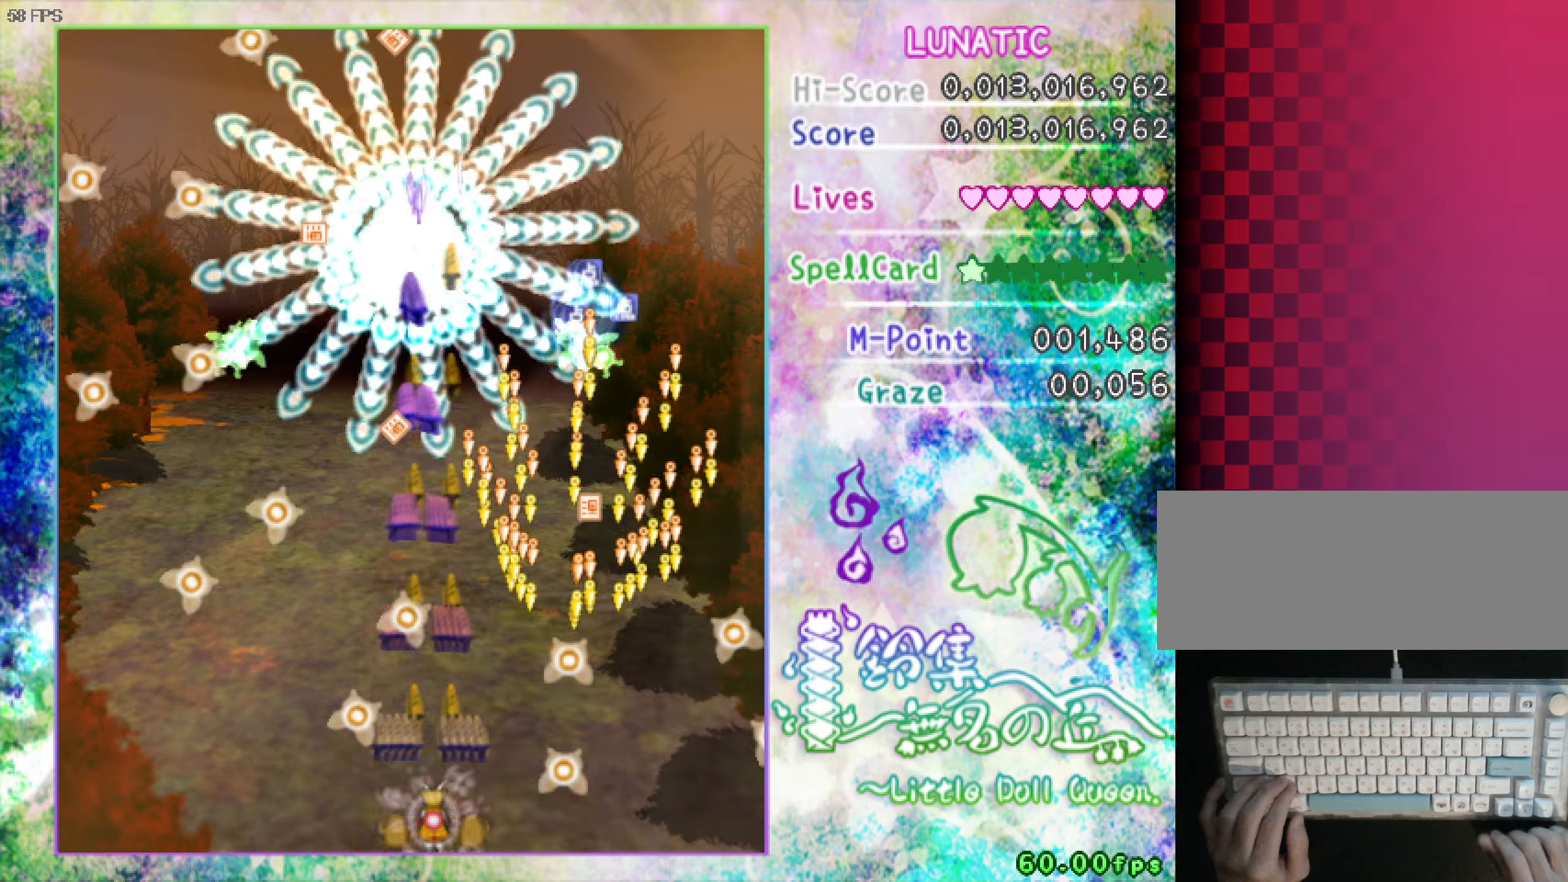
Gameplay with keyboard; each line is a JSON object with the keys held at the frame after it. "events" lists presses ("down") and releases ("up") of "a", "c", "ctrl", "d", "down", "f", "left", "right", "s", "shift", "space", "up", "v", "x" and "z" between this image and that frame as [ms after this image, input, new state], when the widget could be followed in between. No other keys are recorded. Mouse input is not recorded.
{"keys": ["down", "left", "shift", "z"], "events": [[34, "down", "down"], [34, "left", "down"], [134, "down", "up"], [134, "left", "up"], [184, "down", "down"], [184, "left", "down"], [217, "down", "up"], [217, "left", "up"], [317, "down", "down"], [317, "left", "down"], [367, "left", "up"], [417, "down", "up"], [467, "down", "down"], [467, "left", "down"]]}
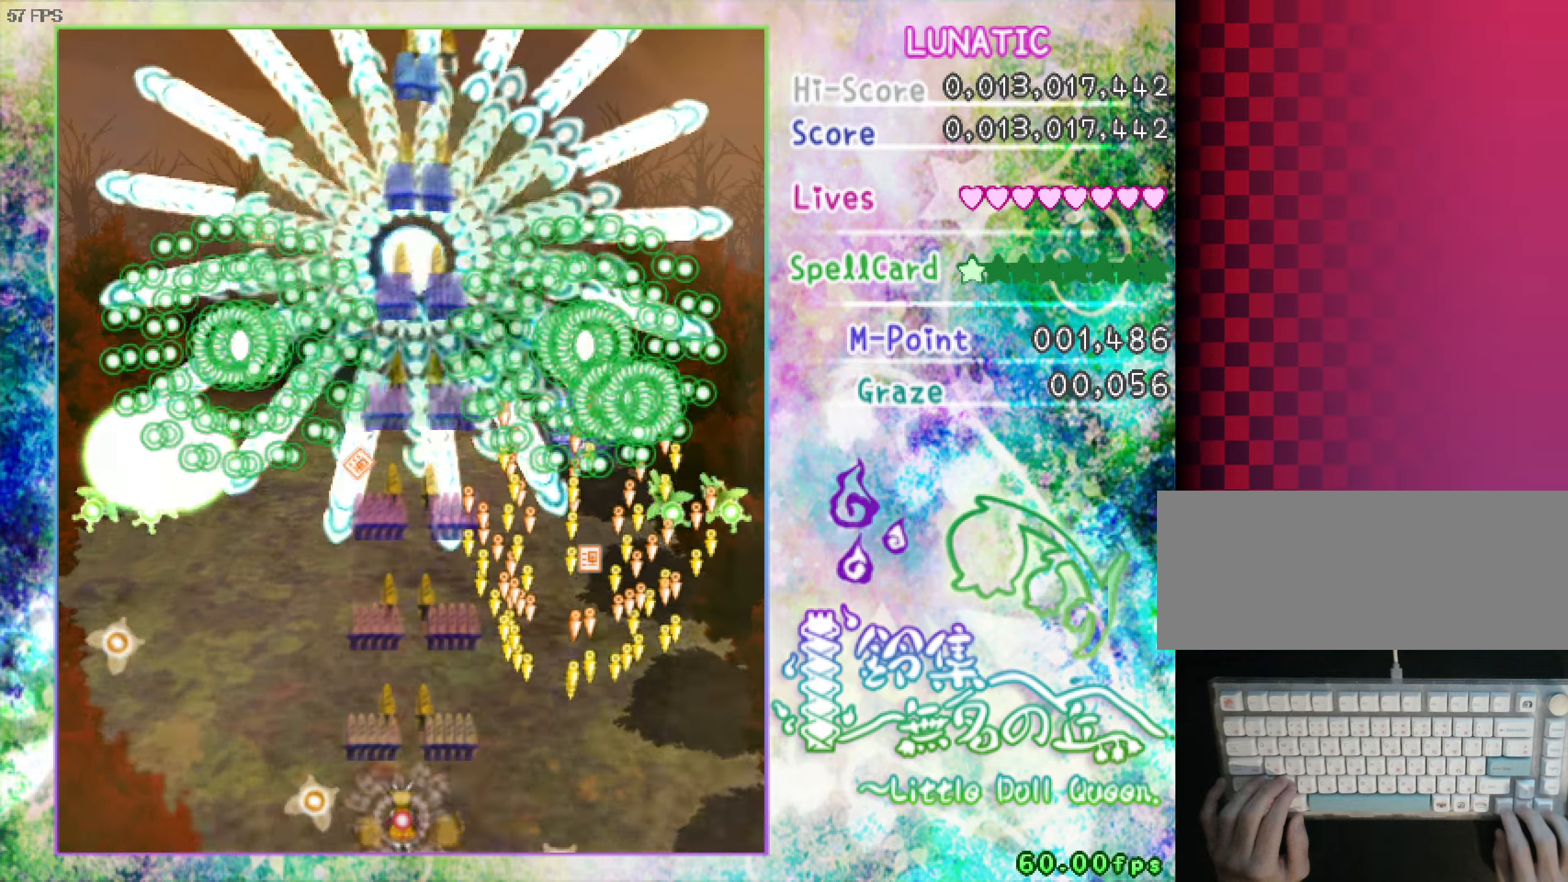
{"keys": ["shift", "z"], "events": [[17, "down", "up"], [17, "left", "up"], [100, "down", "down"], [150, "down", "up"], [250, "down", "down"], [300, "down", "up"]]}
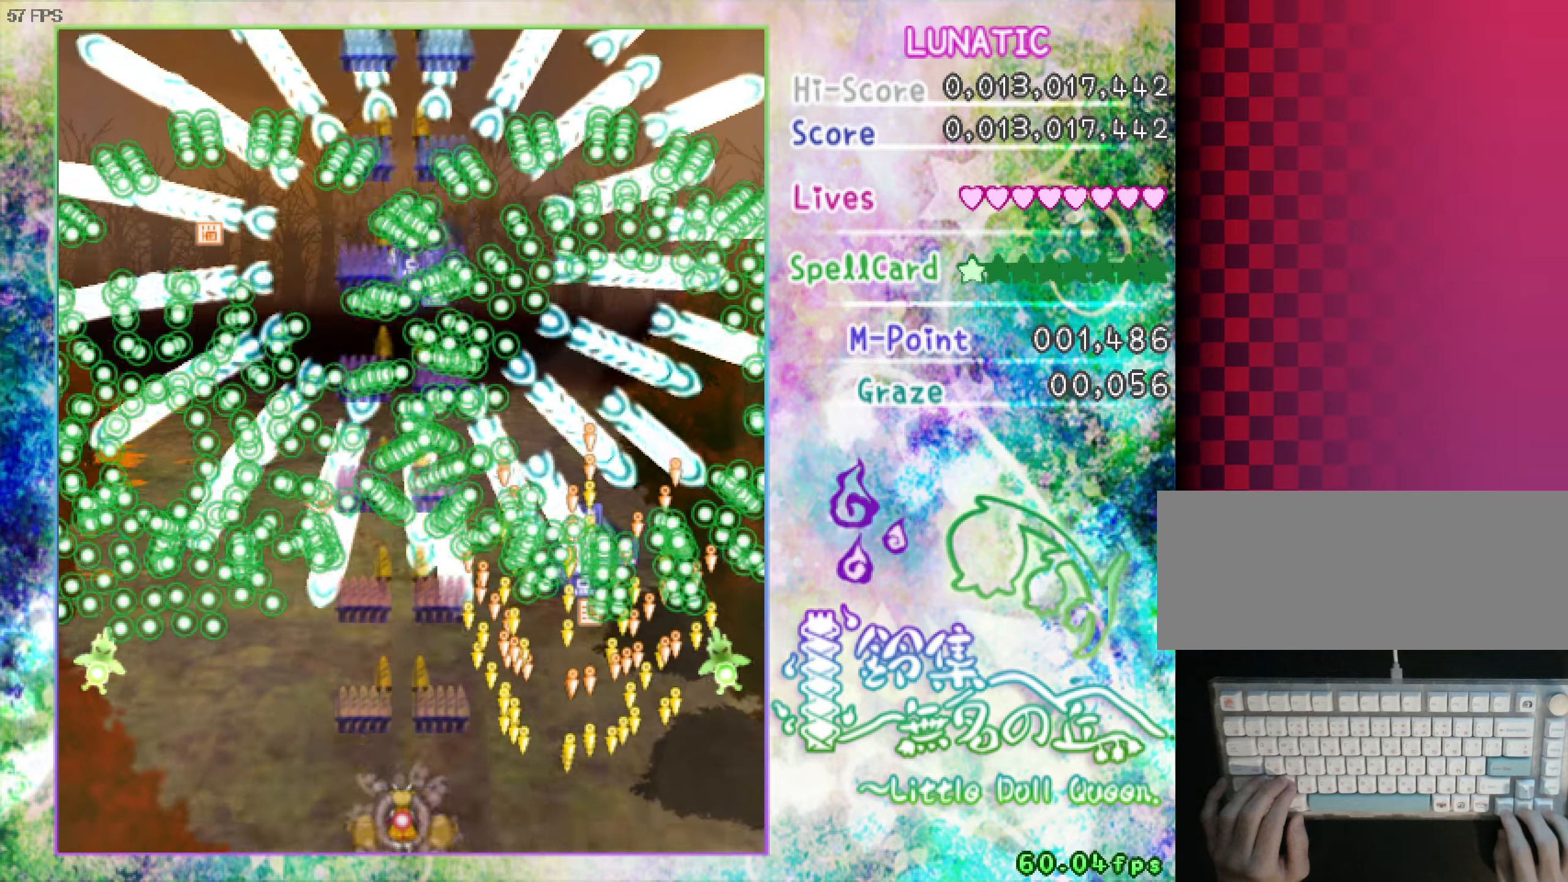
{"keys": ["shift", "z"], "events": [[134, "down", "down"], [134, "left", "down"], [167, "down", "up"], [167, "left", "up"], [267, "down", "down"], [267, "left", "down"], [317, "down", "up"], [317, "left", "up"], [417, "down", "down"], [417, "left", "down"], [467, "down", "up"], [467, "left", "up"]]}
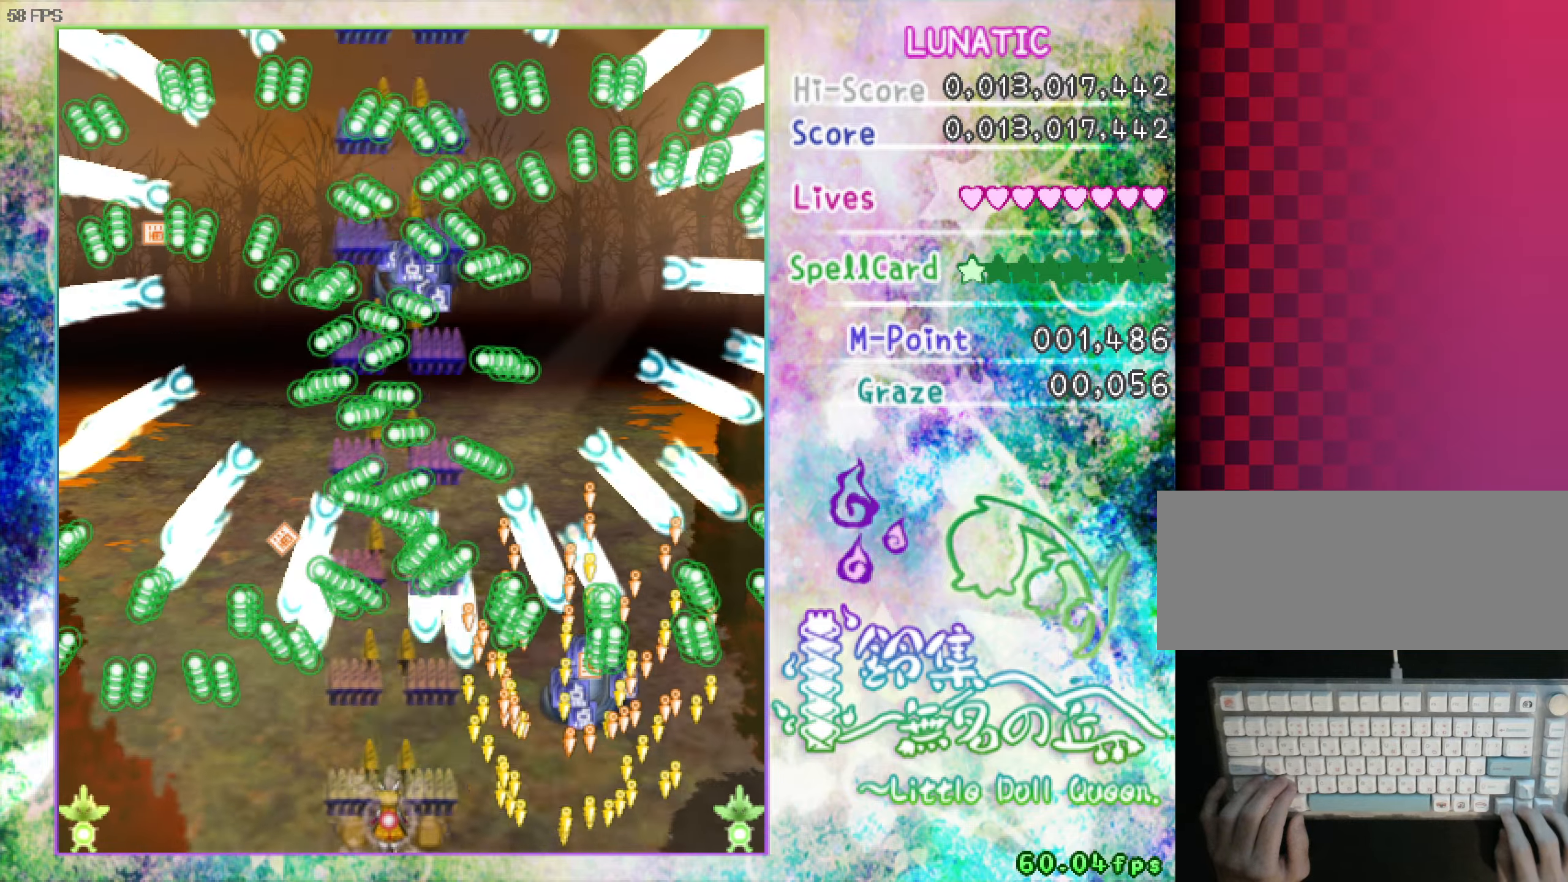
{"keys": ["down", "left", "shift", "z"], "events": [[50, "down", "down"], [50, "left", "down"], [100, "down", "up"], [100, "left", "up"], [150, "down", "down"], [200, "left", "down"], [250, "down", "up"], [250, "left", "up"], [334, "down", "down"], [334, "left", "down"], [384, "down", "up"], [384, "left", "up"], [484, "down", "down"], [484, "left", "down"]]}
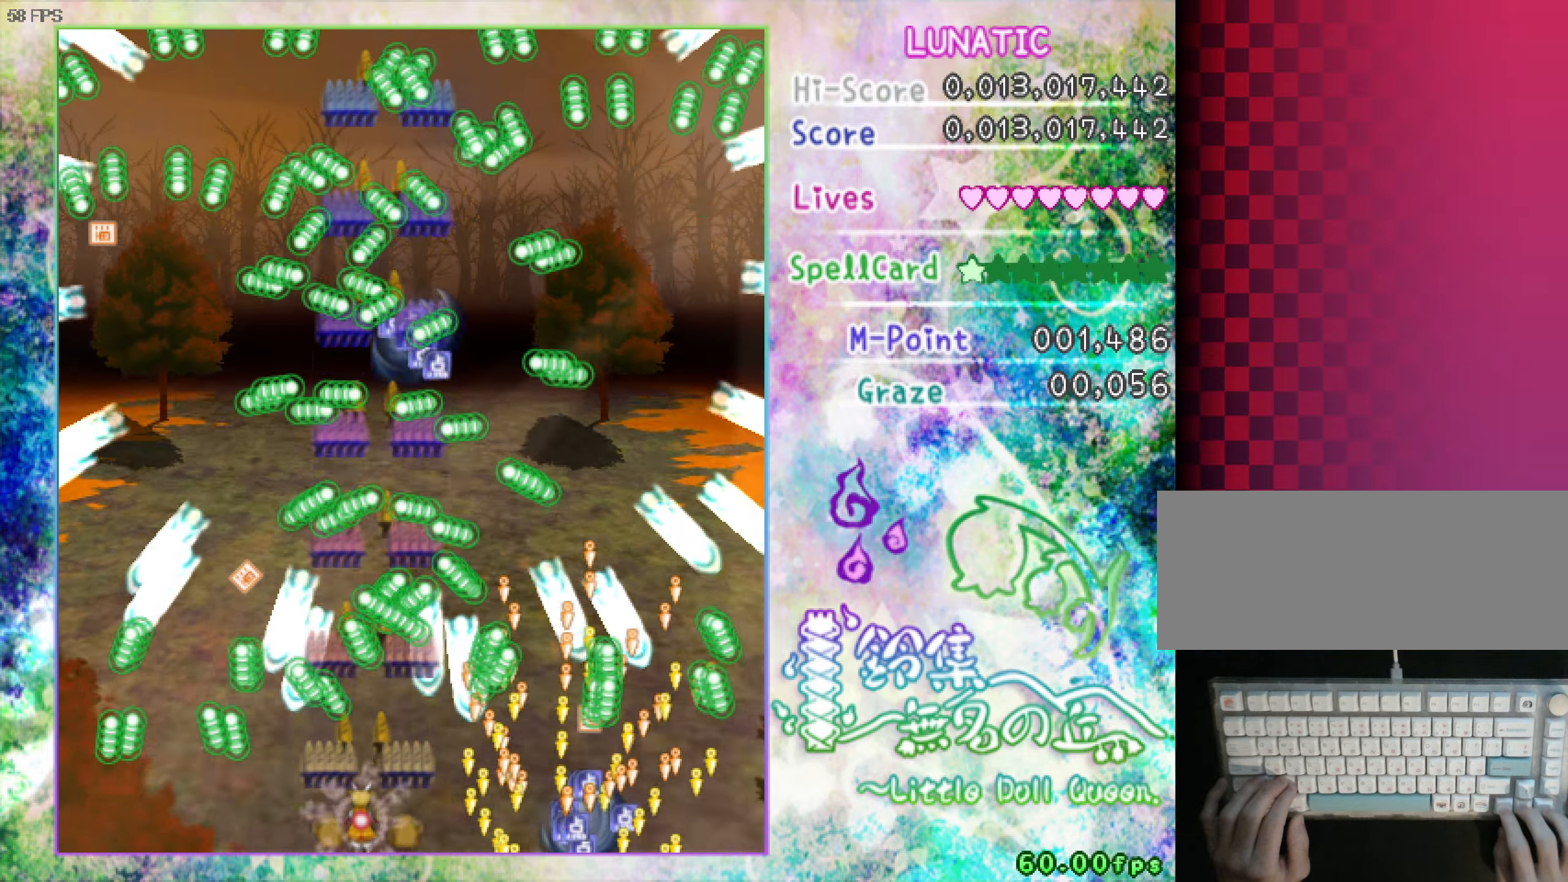
{"keys": ["shift", "z"], "events": [[34, "down", "up"], [34, "left", "up"], [117, "down", "down"], [117, "left", "down"], [167, "down", "up"], [167, "left", "up"], [267, "down", "down"], [267, "left", "down"], [317, "down", "up"], [317, "left", "up"], [417, "down", "down"], [417, "left", "down"], [450, "left", "up"], [500, "down", "up"]]}
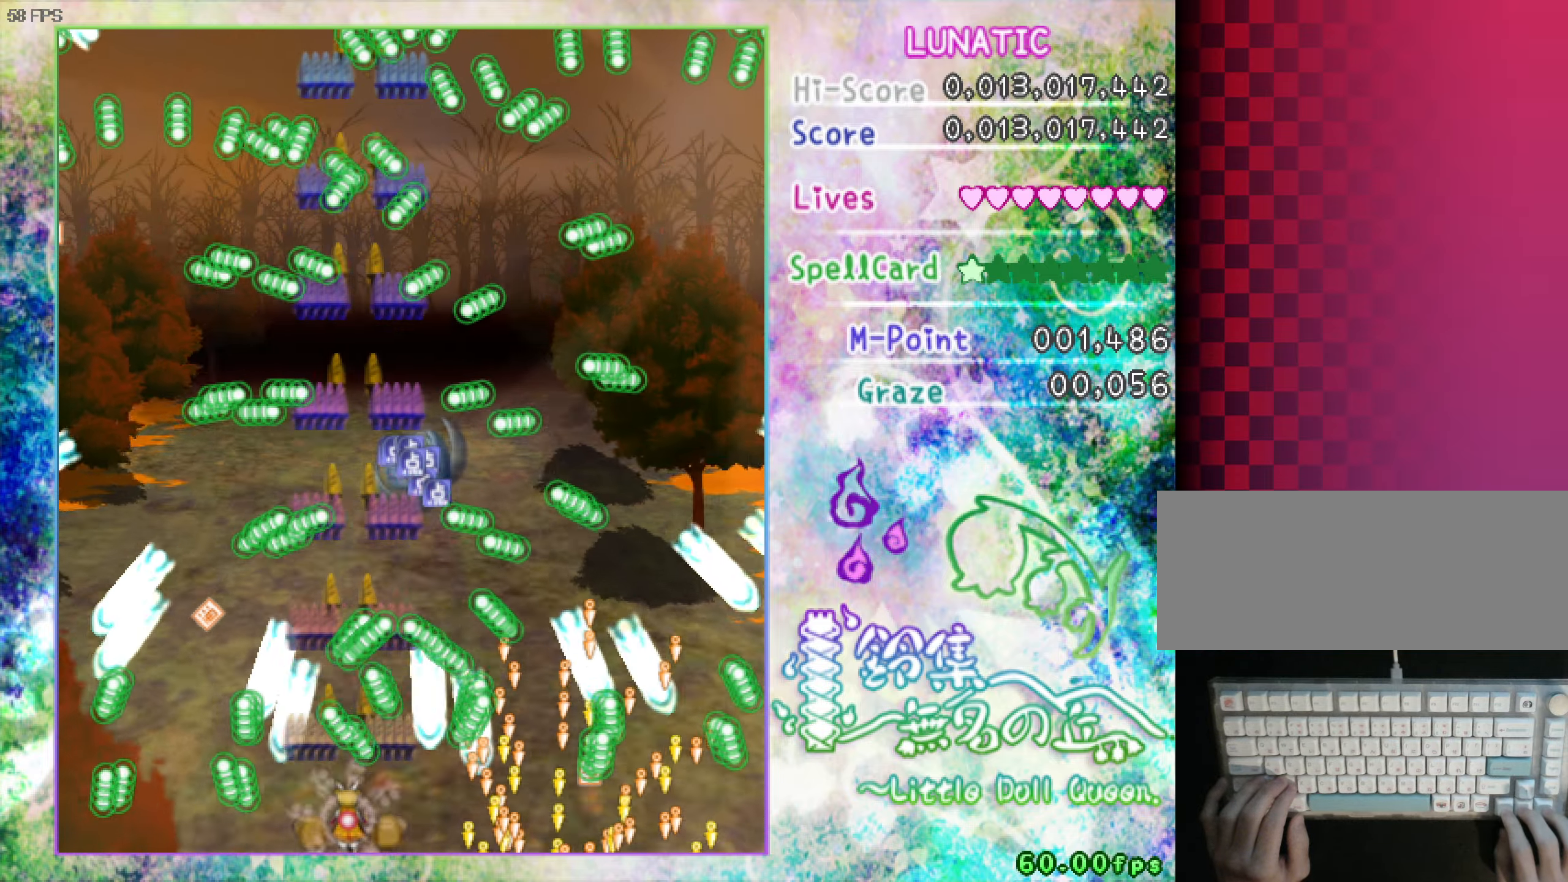
{"keys": ["shift", "up", "z"], "events": [[50, "down", "down"], [50, "left", "down"], [100, "down", "up"], [100, "left", "up"], [200, "left", "down"], [250, "up", "down"], [334, "left", "up"]]}
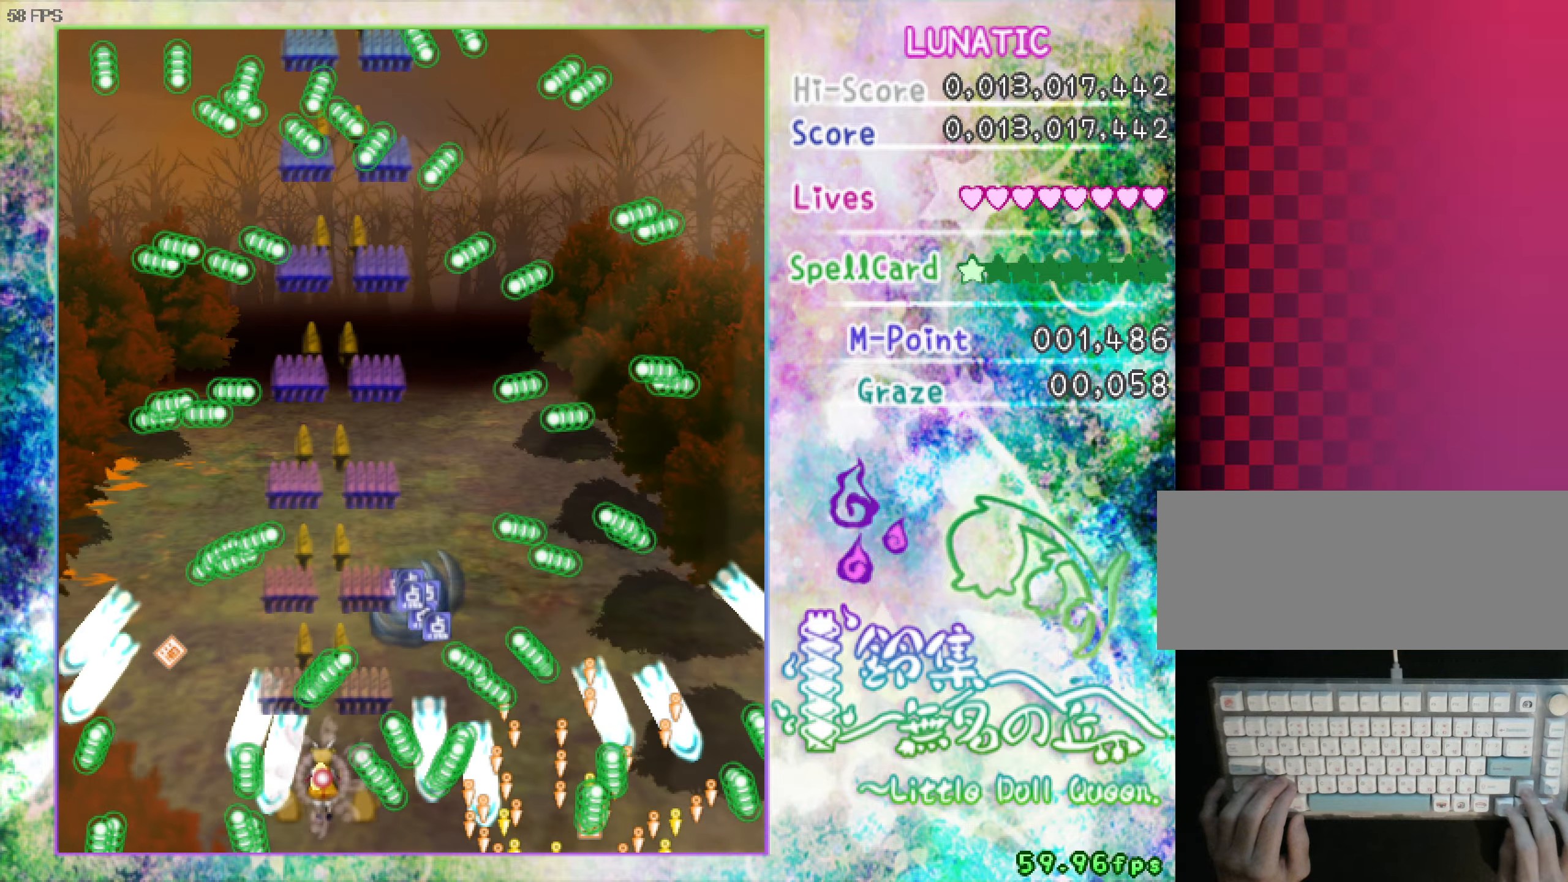
{"keys": ["right", "shift", "up", "z"], "events": [[84, "right", "down"]]}
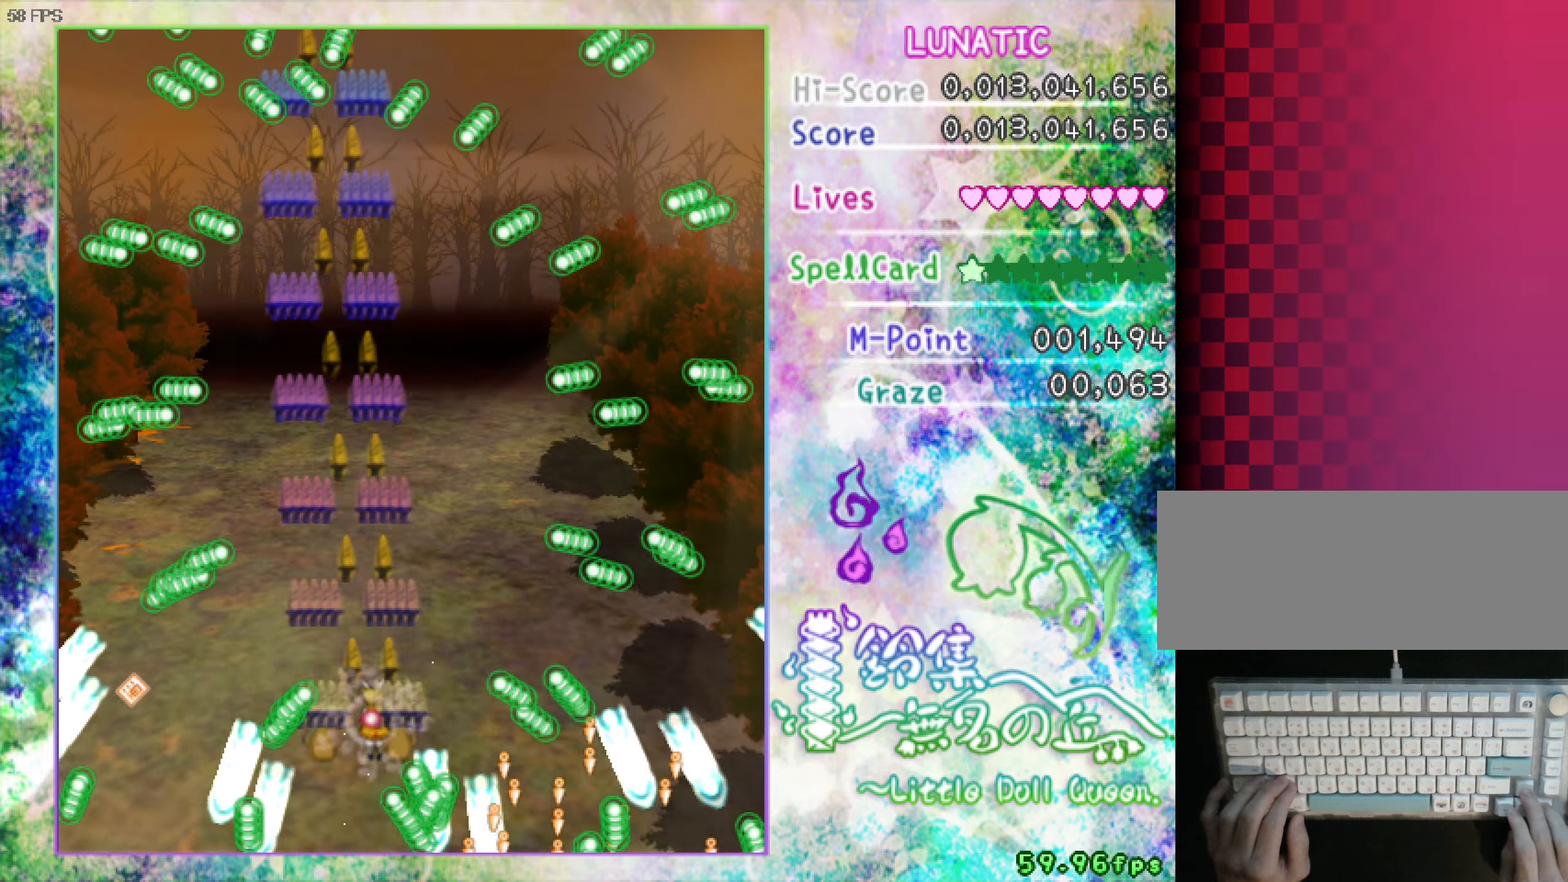
{"keys": ["shift", "z"], "events": [[17, "right", "up"], [50, "left", "down"], [50, "up", "up"], [100, "left", "up"], [200, "down", "down"], [250, "right", "down"], [434, "down", "up"], [434, "right", "up"]]}
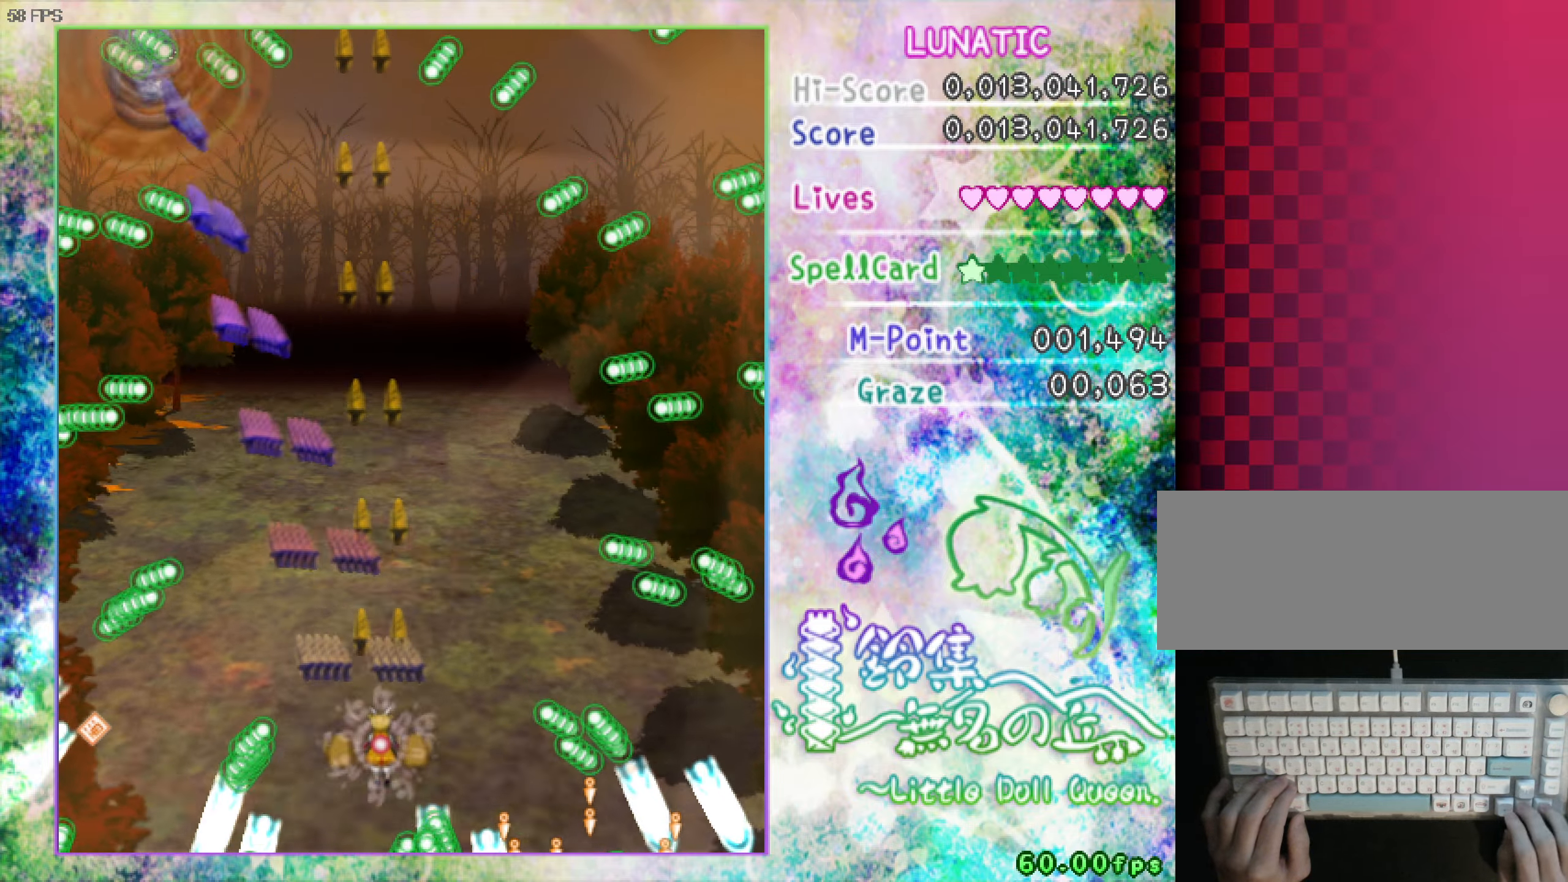
{"keys": ["shift", "z"], "events": []}
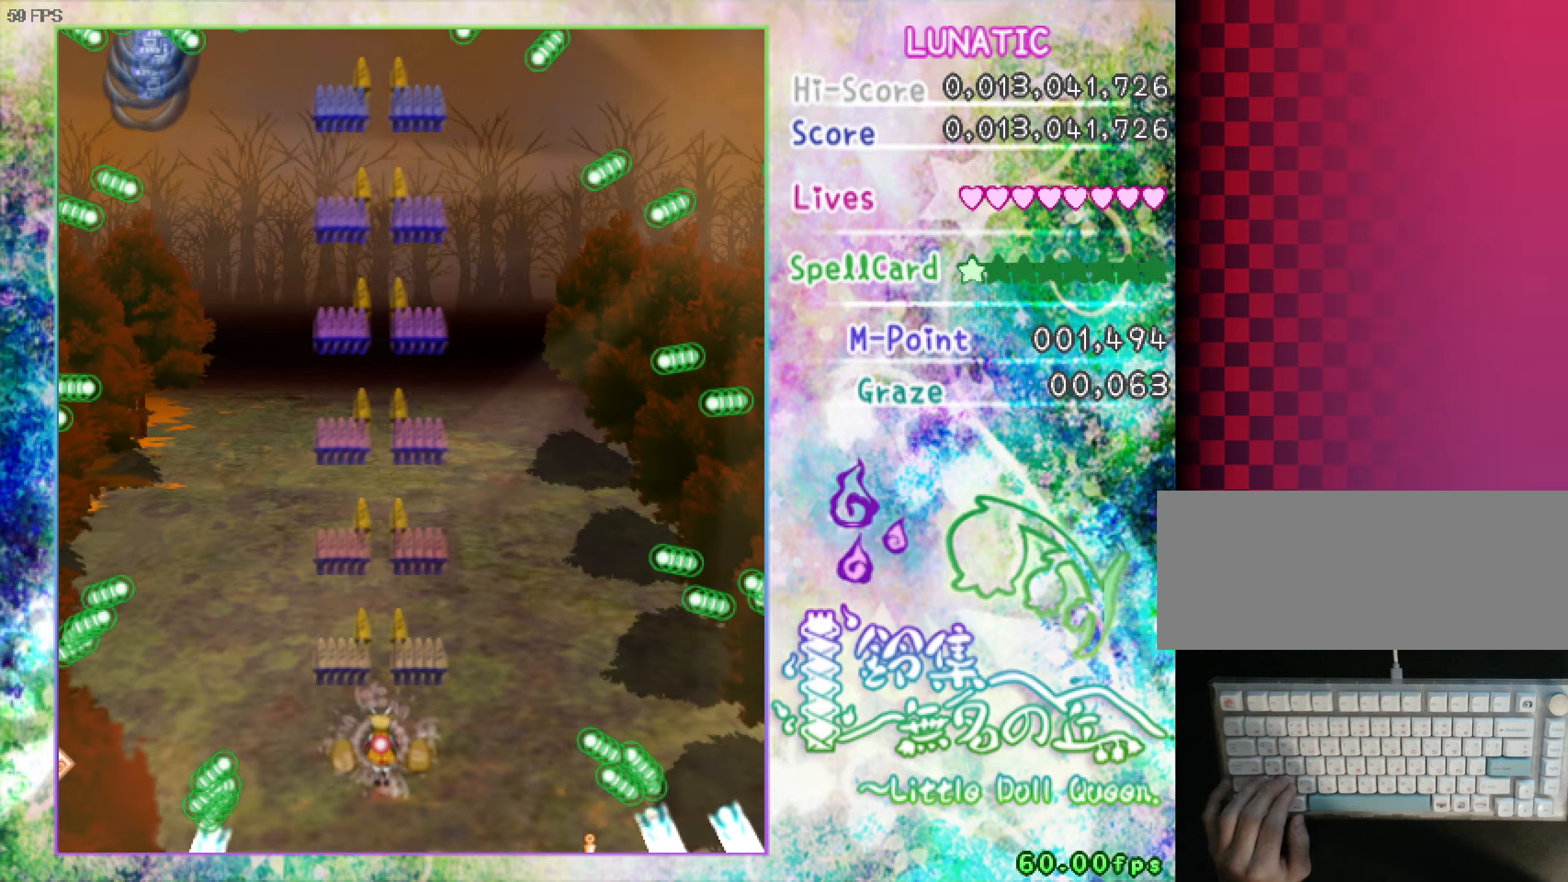
{"keys": ["shift", "z"], "events": []}